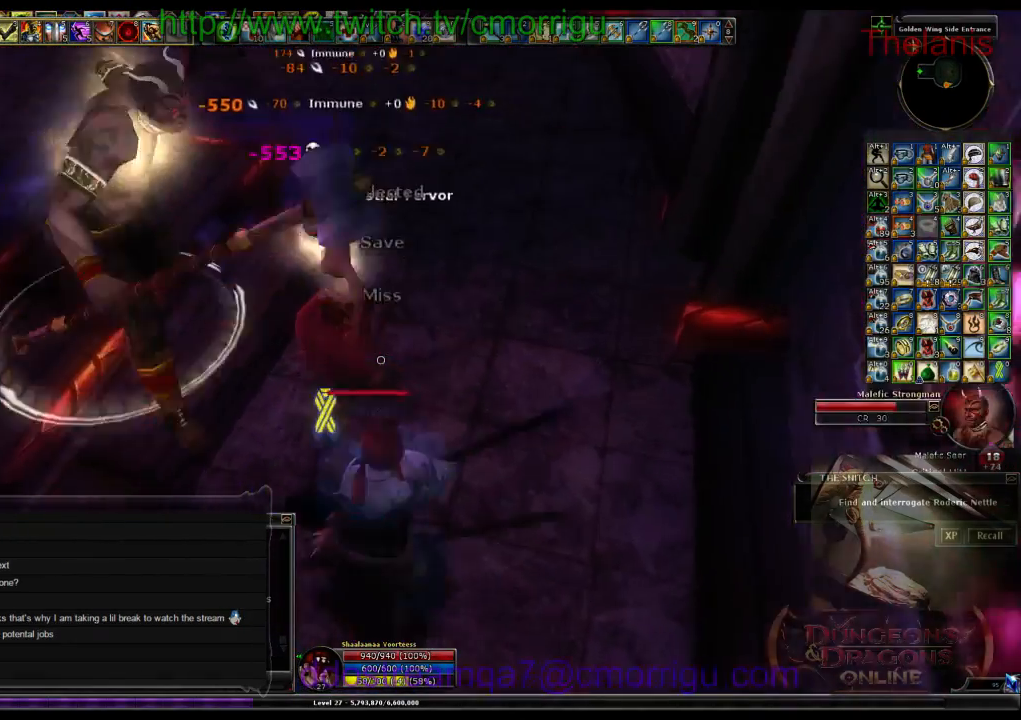
Gameplay with keyboard; each line is a JSON object with the keys held at the frame after it. "events" lists presses ("down") and releases ("up") of ".", "/", "0", "1", "2", "3", "4", "5", "6", "7", "8", "9", "a", "b", "backslash", "backspace", "c", "caps_lock", "comma", "ctrl_l", "ctrl_r", "d", "e", "equals", "escape", "f", "f1", "f10", "f11", "f12", "f2", "f3", "f4", "f5", "f6", "f7", "f8", "f9", "g", "h", "i", "j", "k", "l", "lbracket", "m", "minus", "n", "o", "p", "q", "quote", "r", "rbracket", "return", "s", "semicolon", "shift_l", "shift_r", "space", "t", "tab", "tilde", "u", "v", "w", "x", "y" and "z" between this image and that frame as [ms after this image, input, new state], when the widget could be followed in between. No other keys are recorded. Mouse input is not recorded.
{"keys": ["w"]}
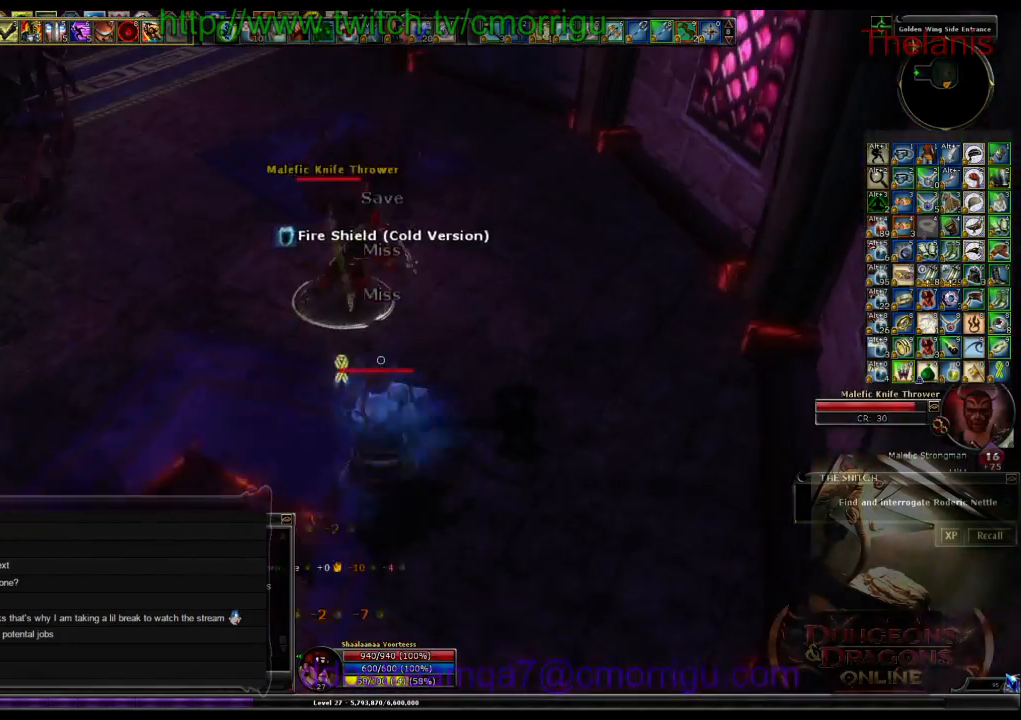
{"keys": [], "events": [[67, "a", "down"], [167, "1", "down"], [167, "w", "up"], [300, "a", "up"], [367, "1", "up"]]}
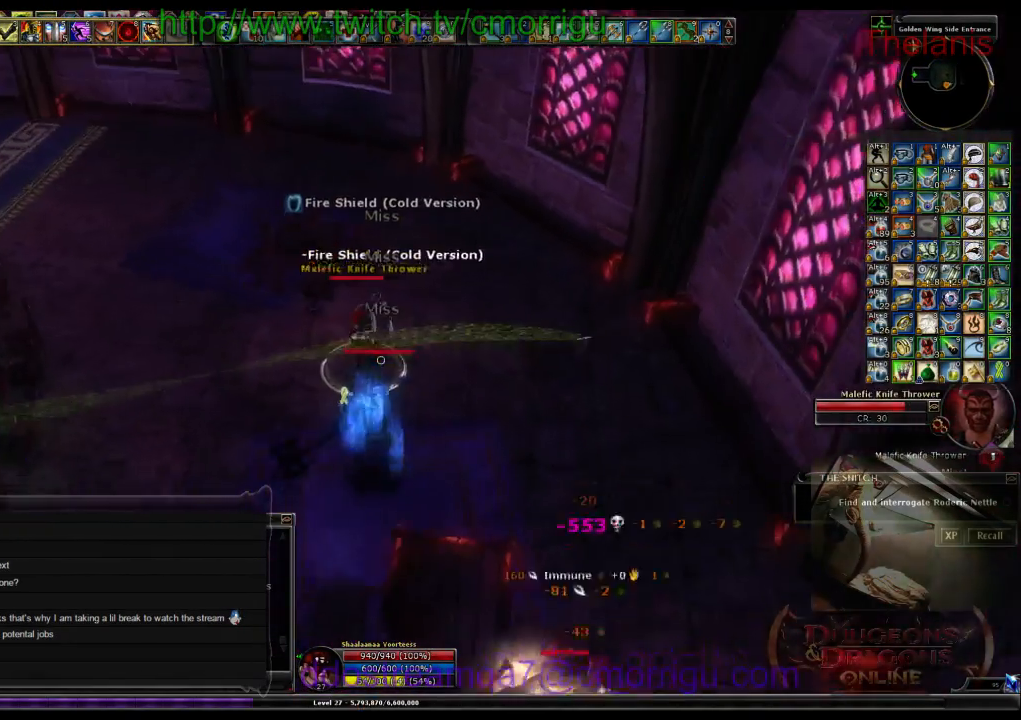
{"keys": [], "events": [[133, "a", "down"], [233, "2", "down"], [400, "a", "up"], [467, "2", "up"]]}
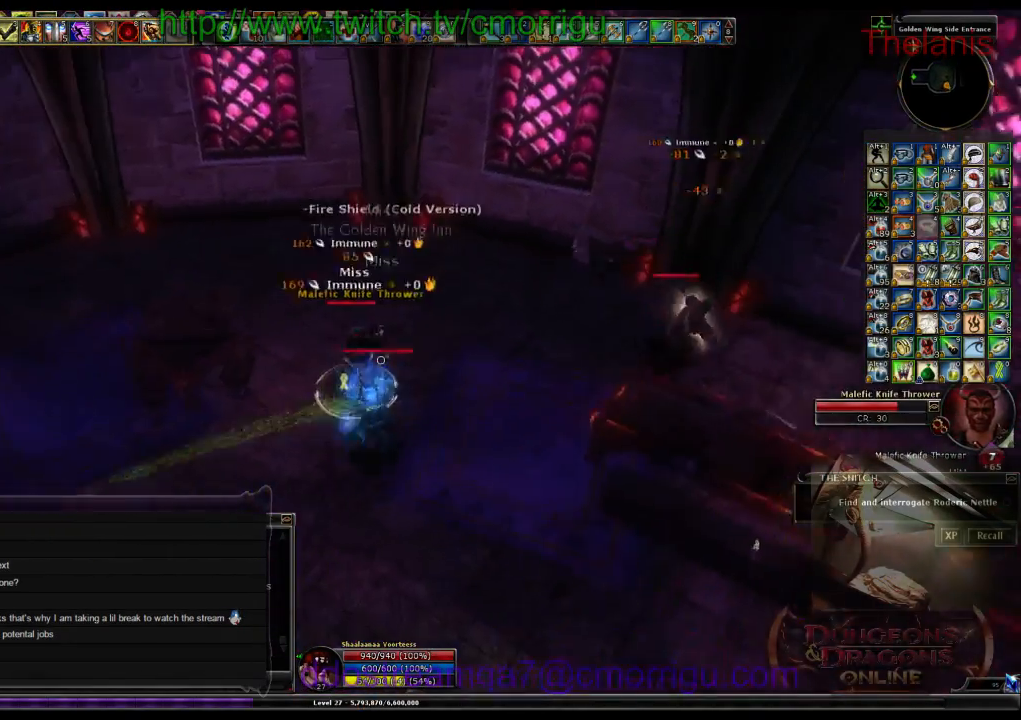
{"keys": [], "events": []}
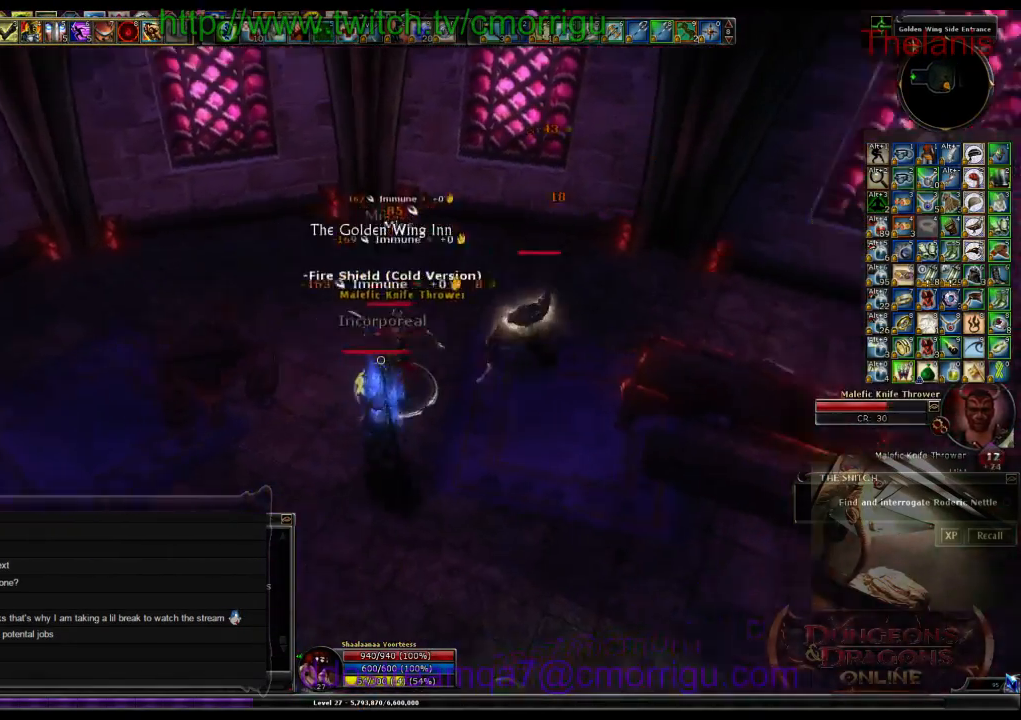
{"keys": [], "events": [[267, "1", "down"], [500, "1", "up"]]}
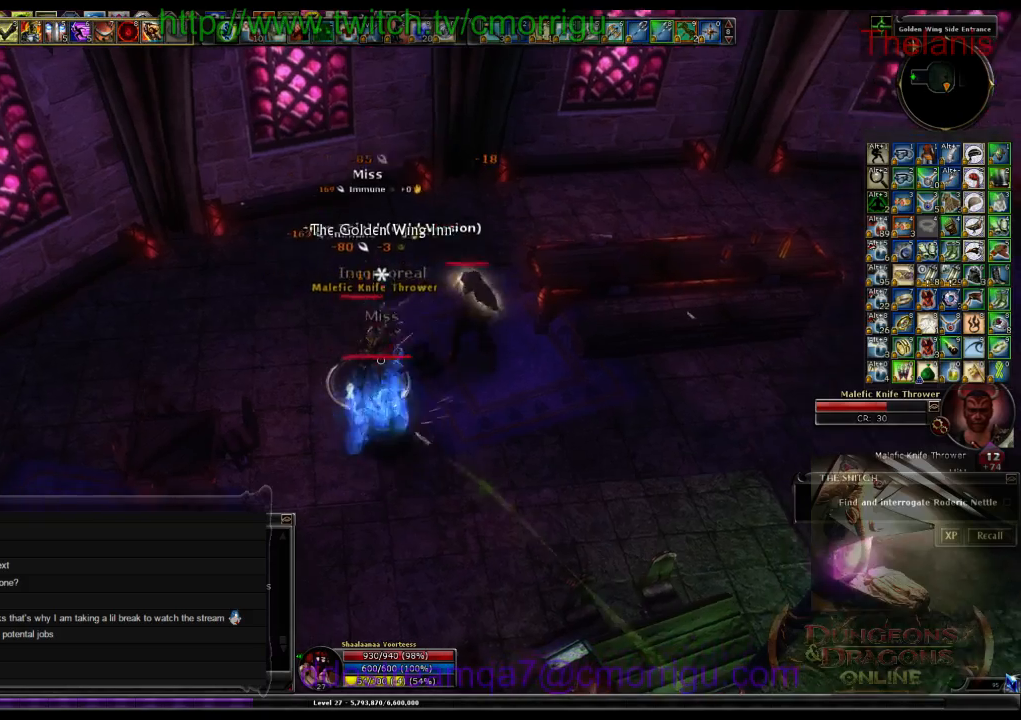
{"keys": ["2"]}
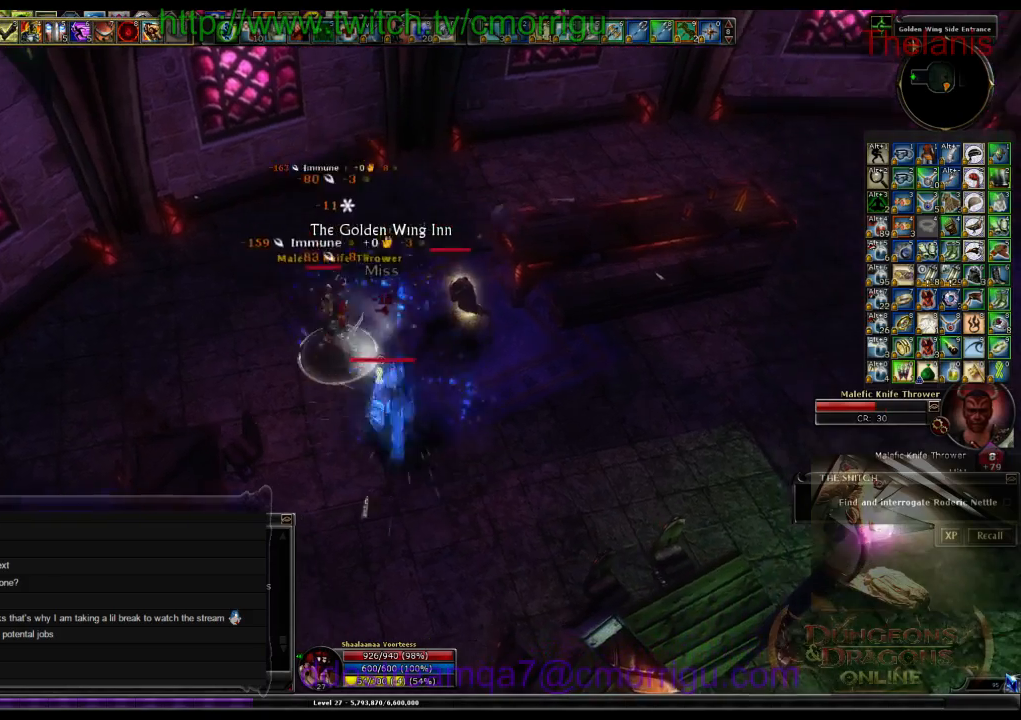
{"keys": [], "events": [[133, "2", "up"]]}
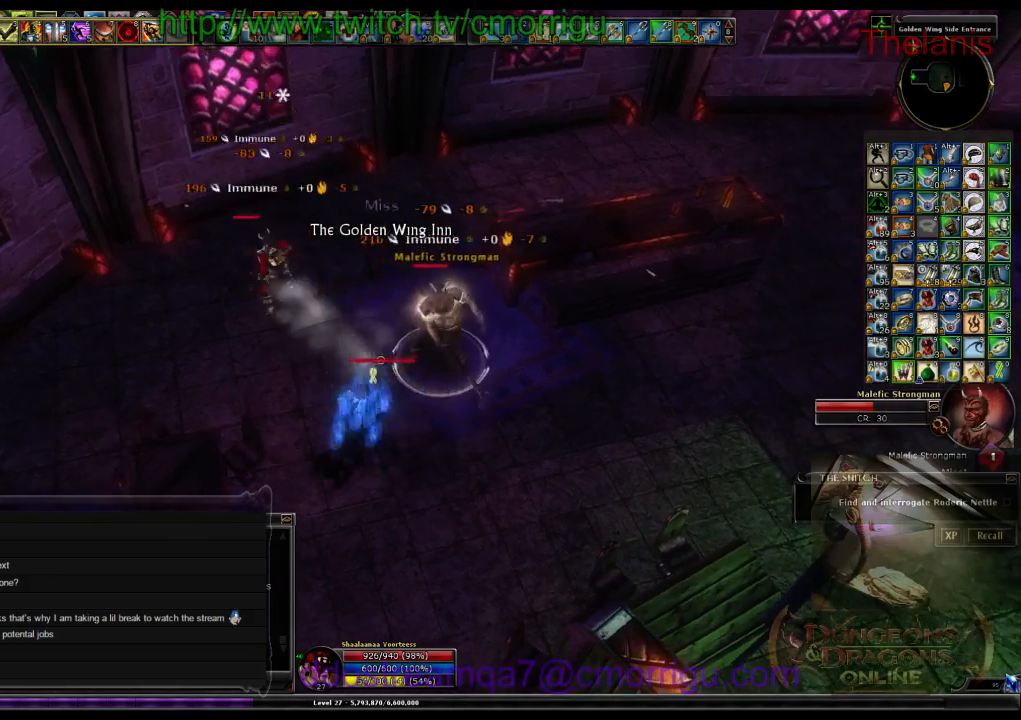
{"keys": ["a", "w"], "events": [[200, "w", "down"], [267, "a", "down"]]}
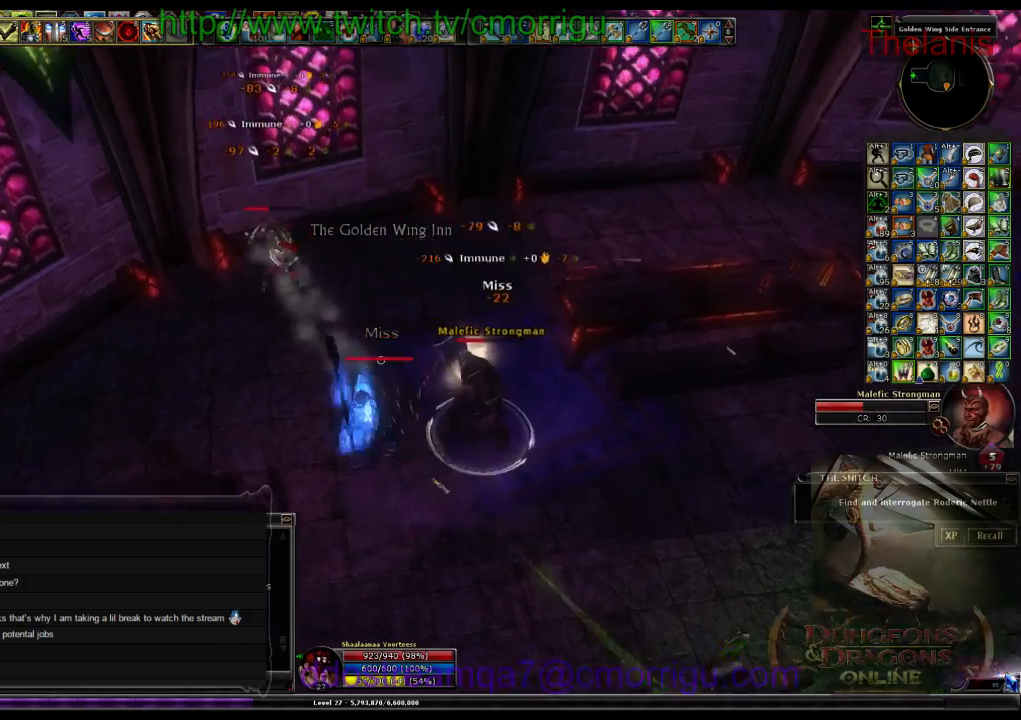
{"keys": ["d"], "events": [[33, "a", "up"], [133, "w", "up"], [333, "d", "down"]]}
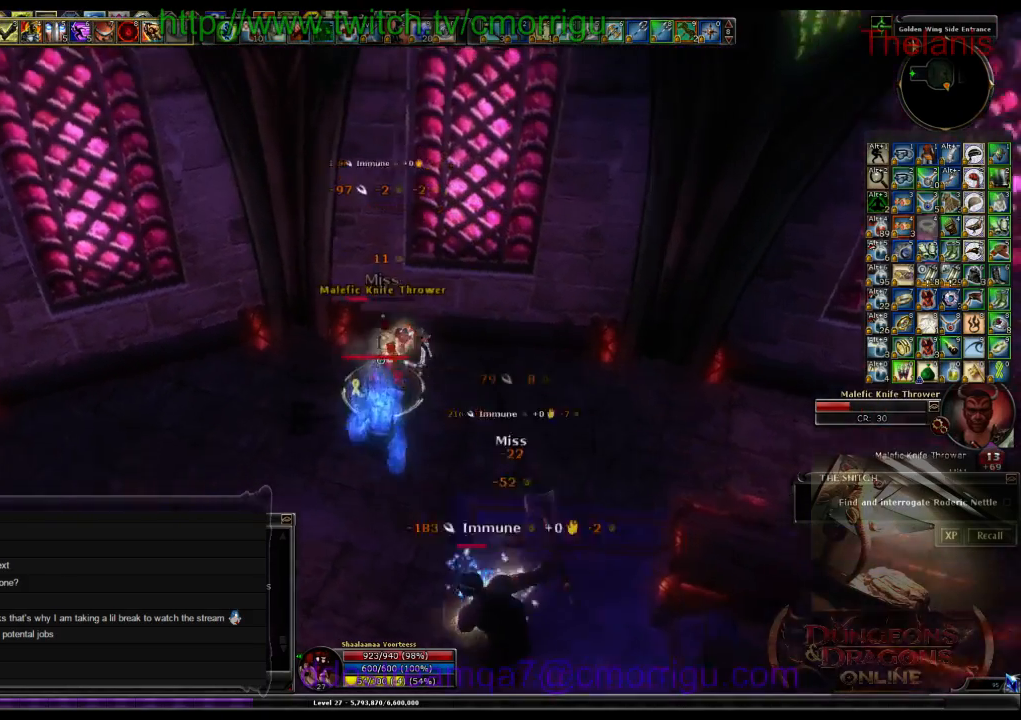
{"keys": [], "events": [[33, "d", "up"]]}
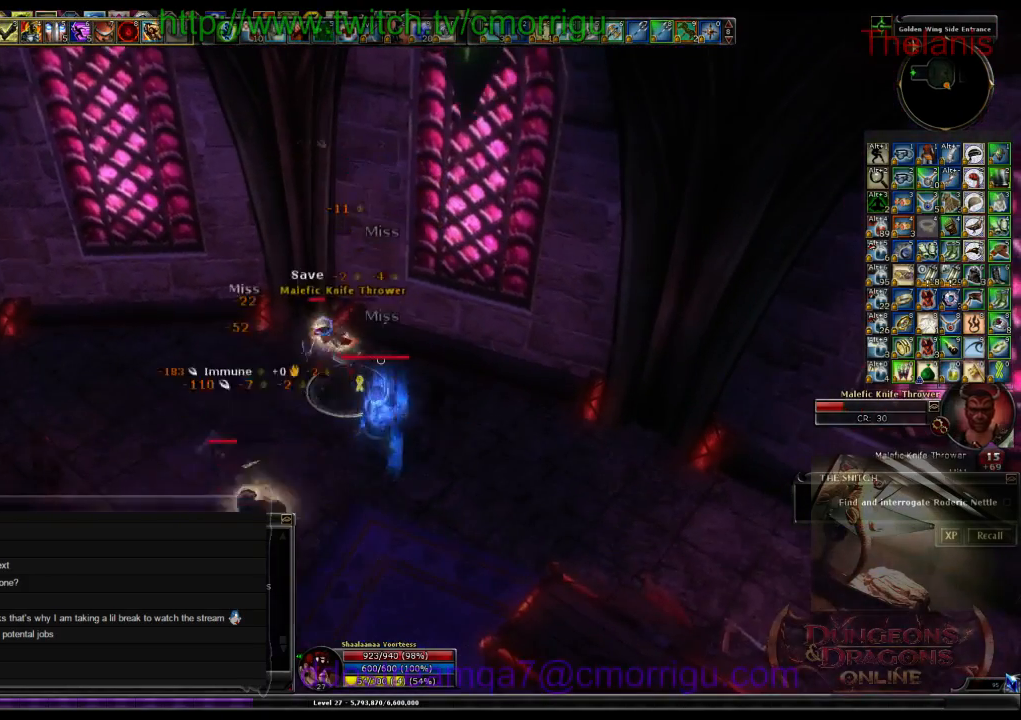
{"keys": [], "events": []}
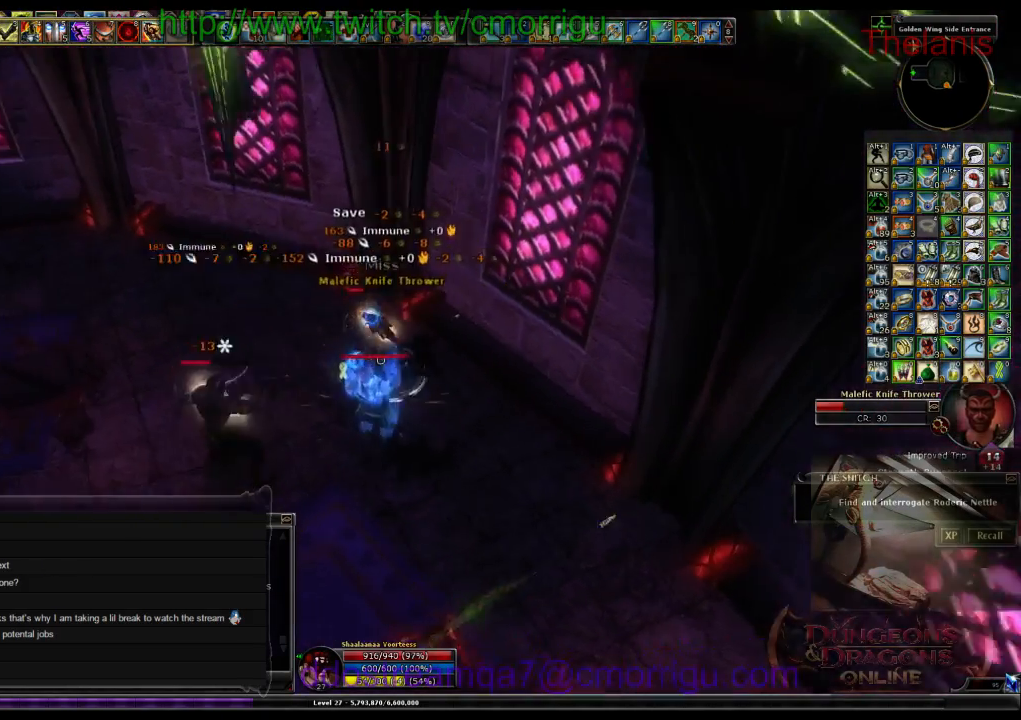
{"keys": [], "events": [[33, "1", "down"], [233, "1", "up"]]}
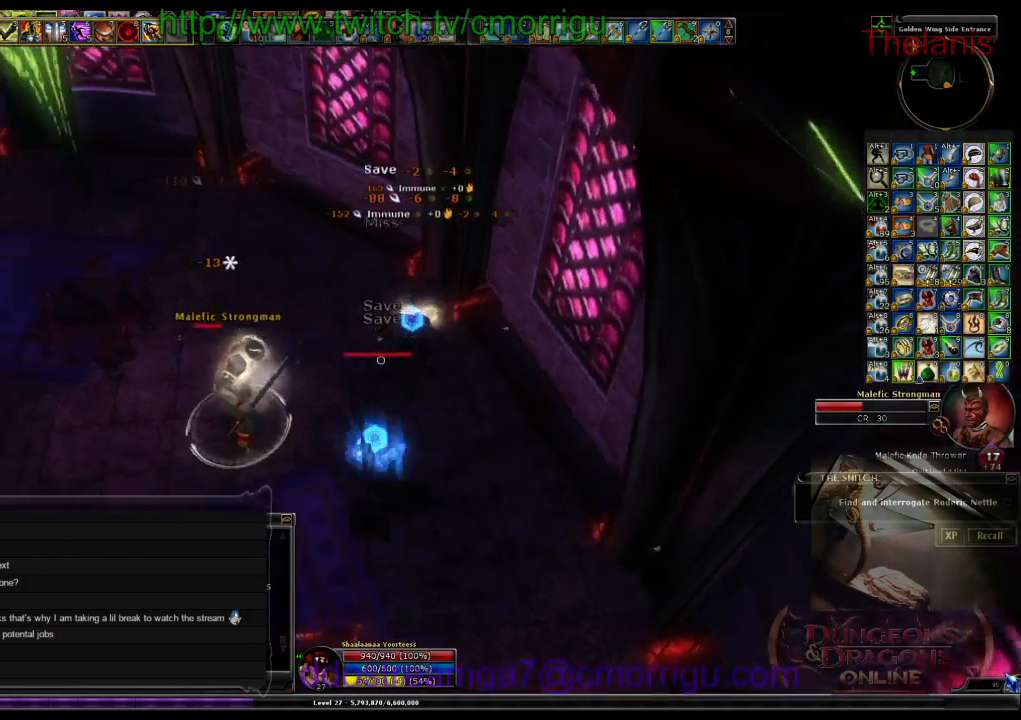
{"keys": ["a"], "events": [[67, "2", "down"], [200, "2", "up"], [300, "a", "down"]]}
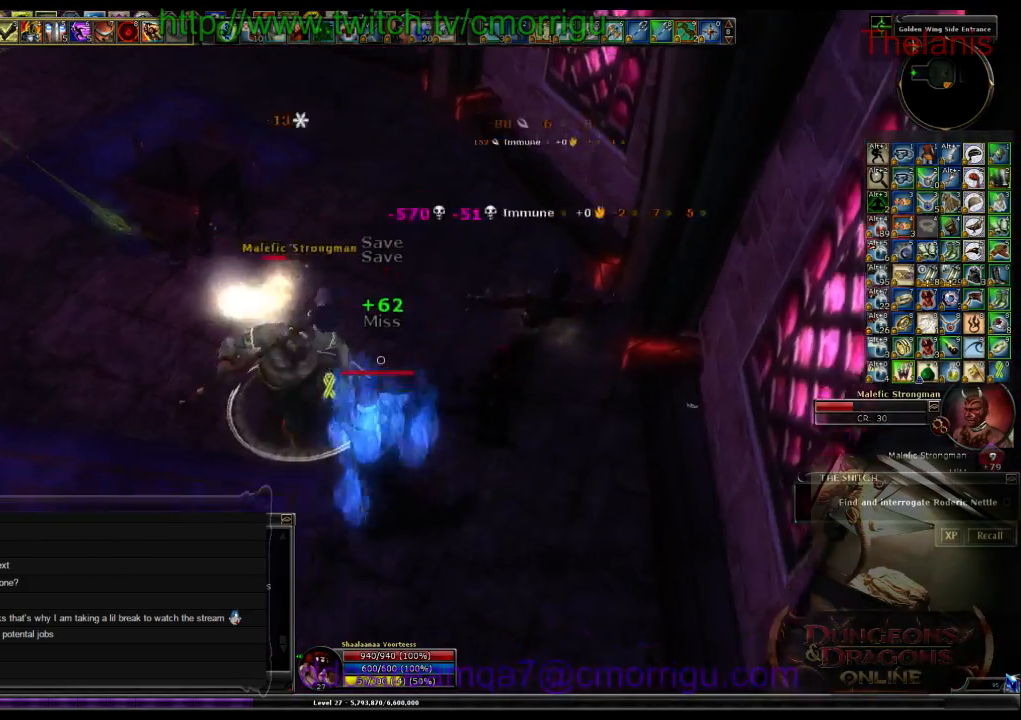
{"keys": [], "events": [[100, "a", "up"]]}
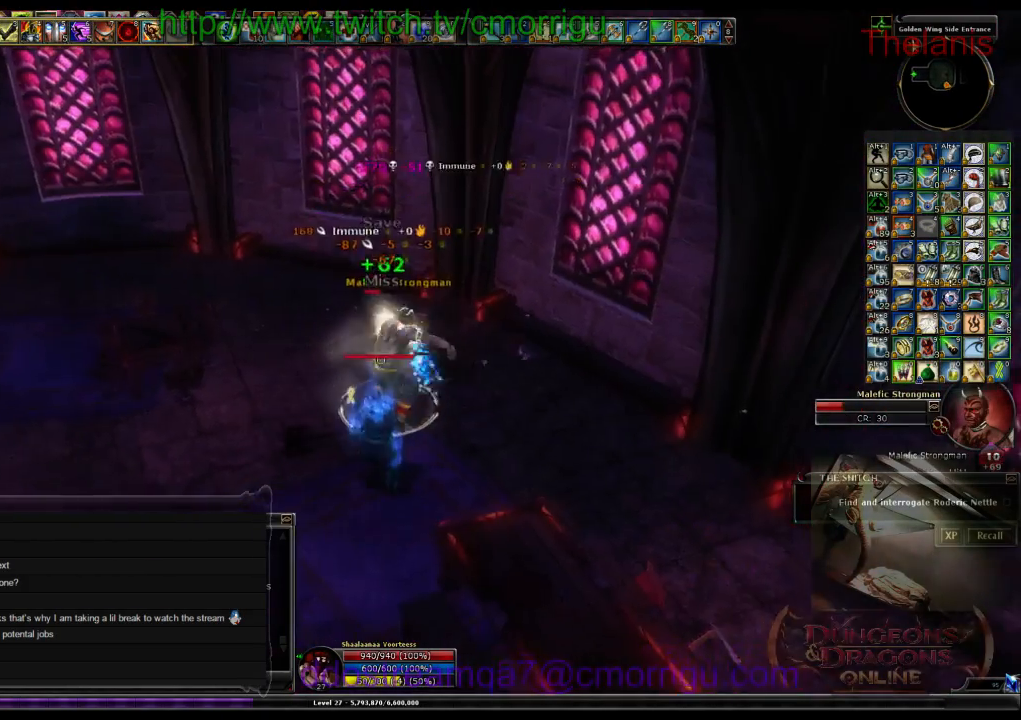
{"keys": [], "events": []}
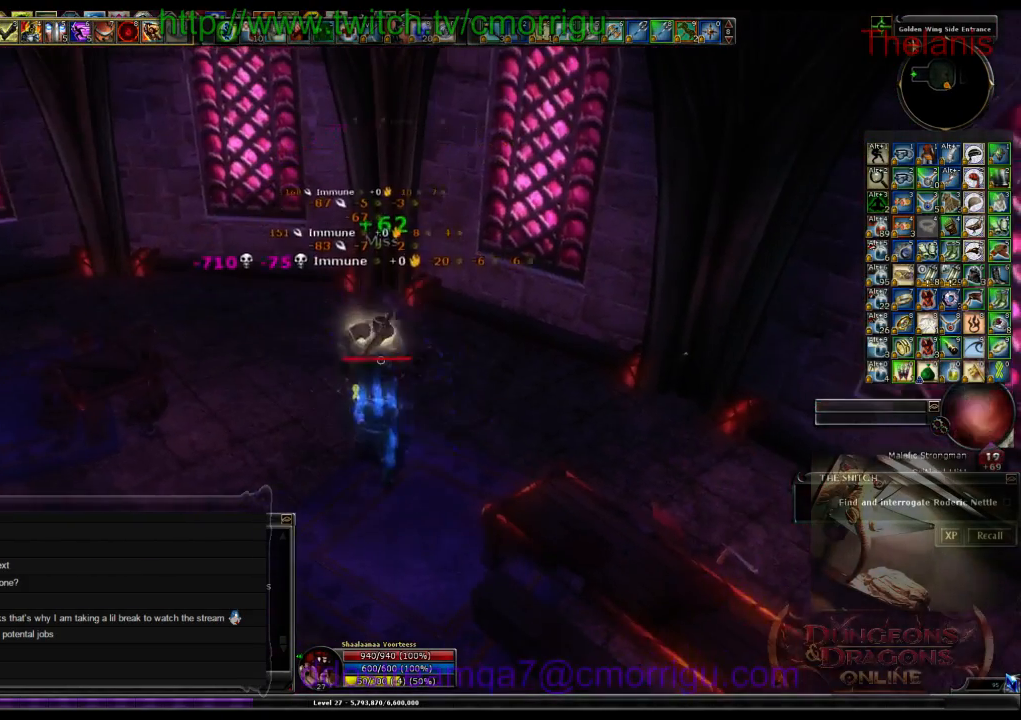
{"keys": ["a"], "events": [[500, "a", "down"]]}
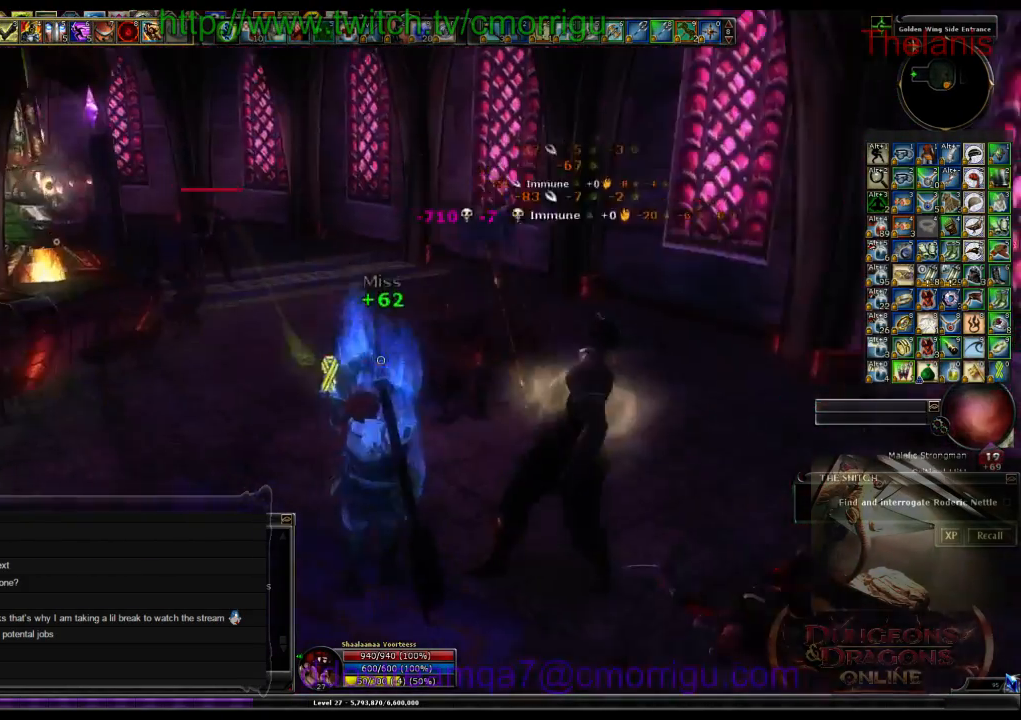
{"keys": ["w"], "events": [[100, "w", "down"], [300, "a", "up"]]}
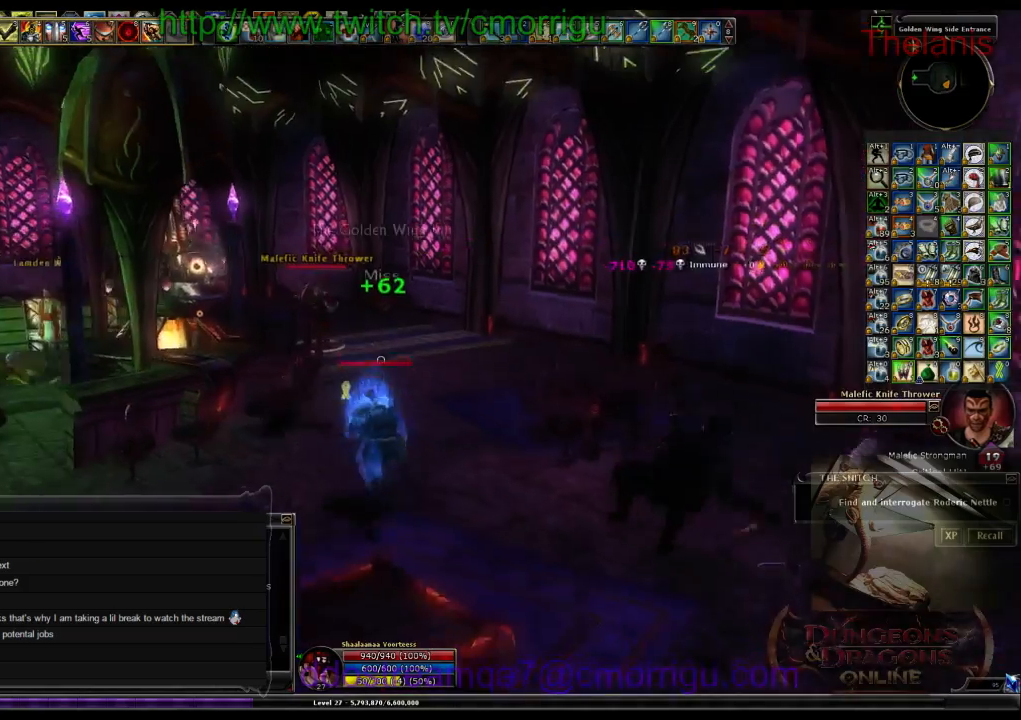
{"keys": ["w"], "events": []}